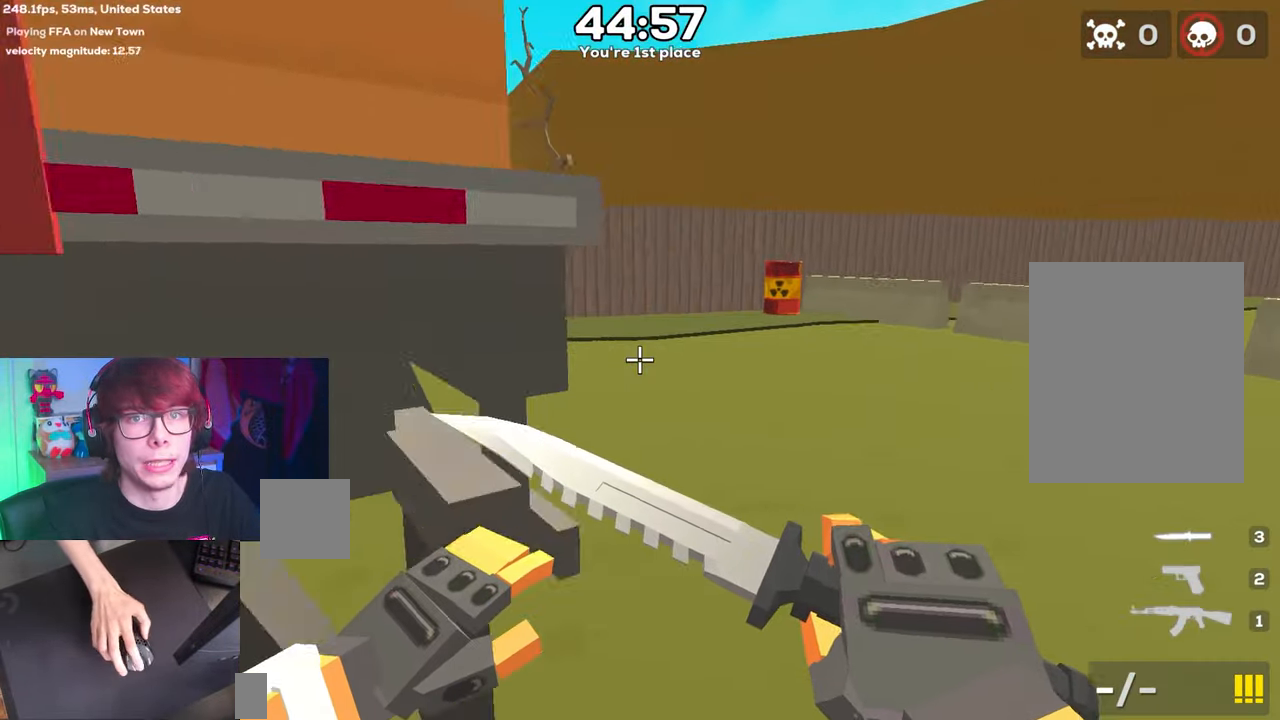
Gameplay with keyboard; each line is a JSON object with the keys held at the frame after it. "events" lists presses ("down") and releases ("up") of "a", "d", "s", "space" and "w" between this image and that frame as [ms after this image, input, new state], when the widget could be followed in between. No other keys are recorded. Mouse input is not recorded.
{"keys": ["d", "space"], "events": [[150, "d", "up"], [250, "d", "down"], [250, "space", "down"], [250, "w", "up"]]}
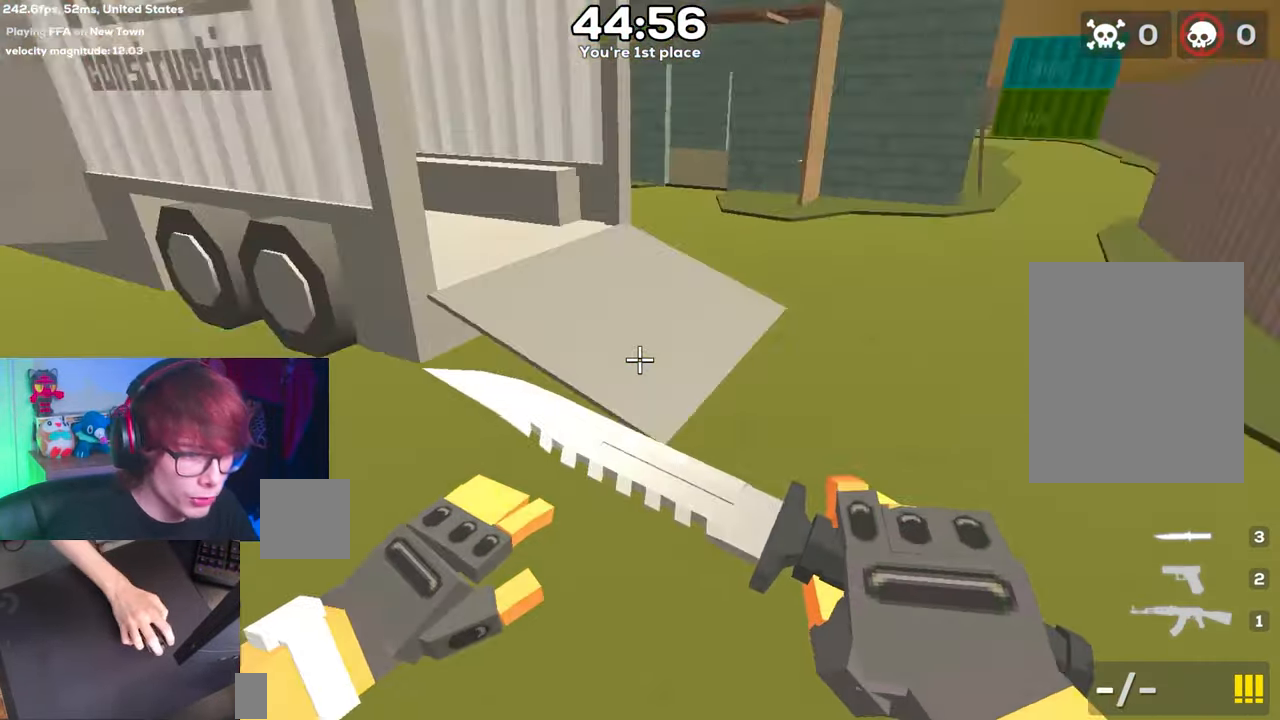
{"keys": ["a", "d", "space"], "events": [[483, "a", "down"]]}
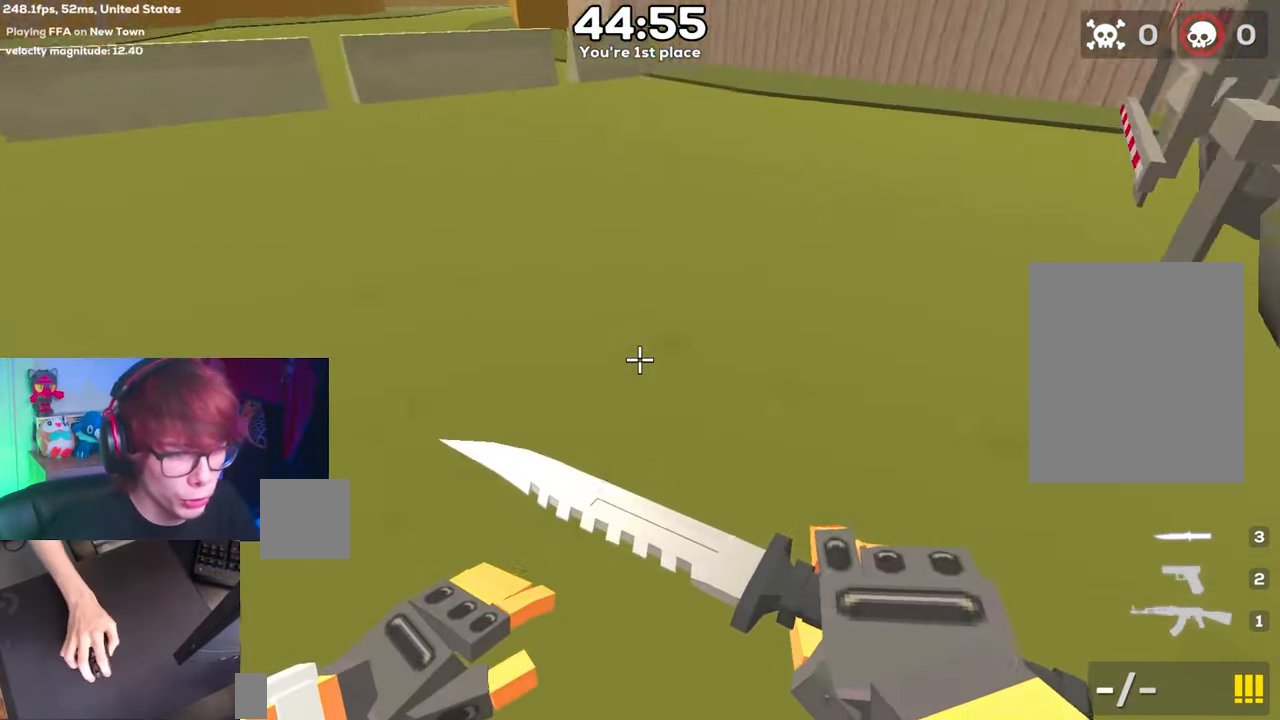
{"keys": ["a", "space"], "events": [[83, "d", "up"]]}
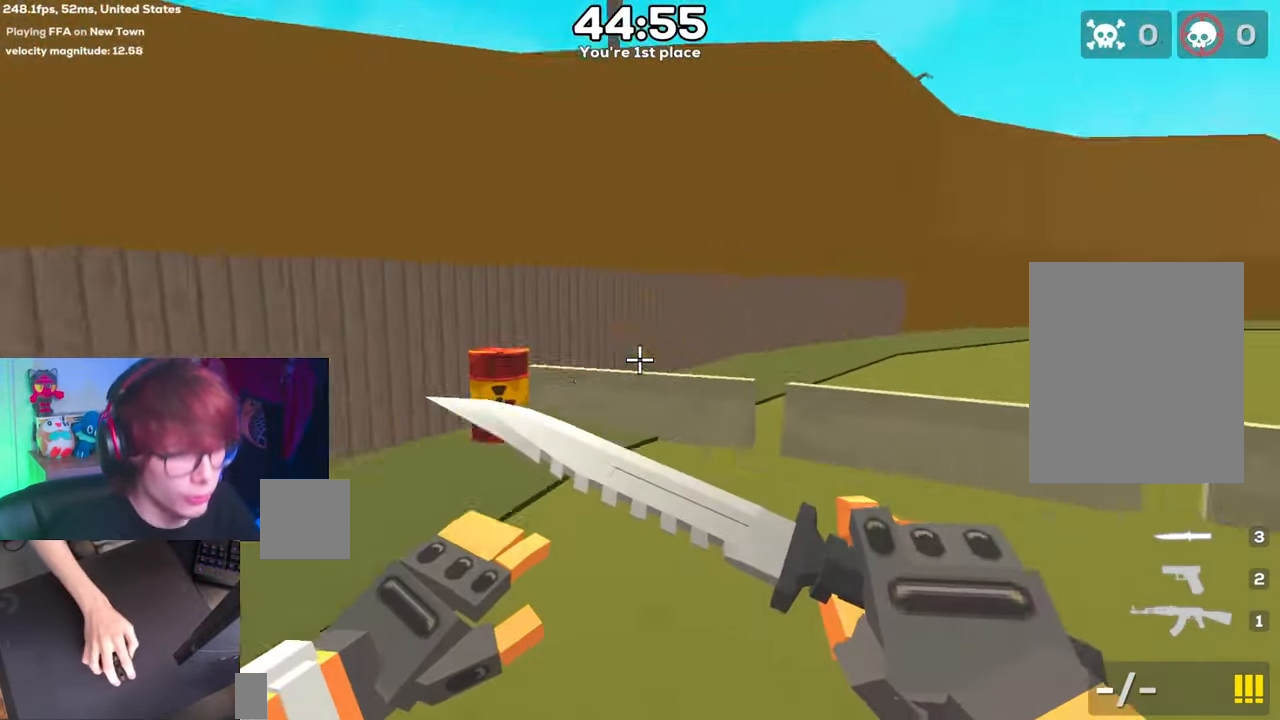
{"keys": ["a", "space"], "events": []}
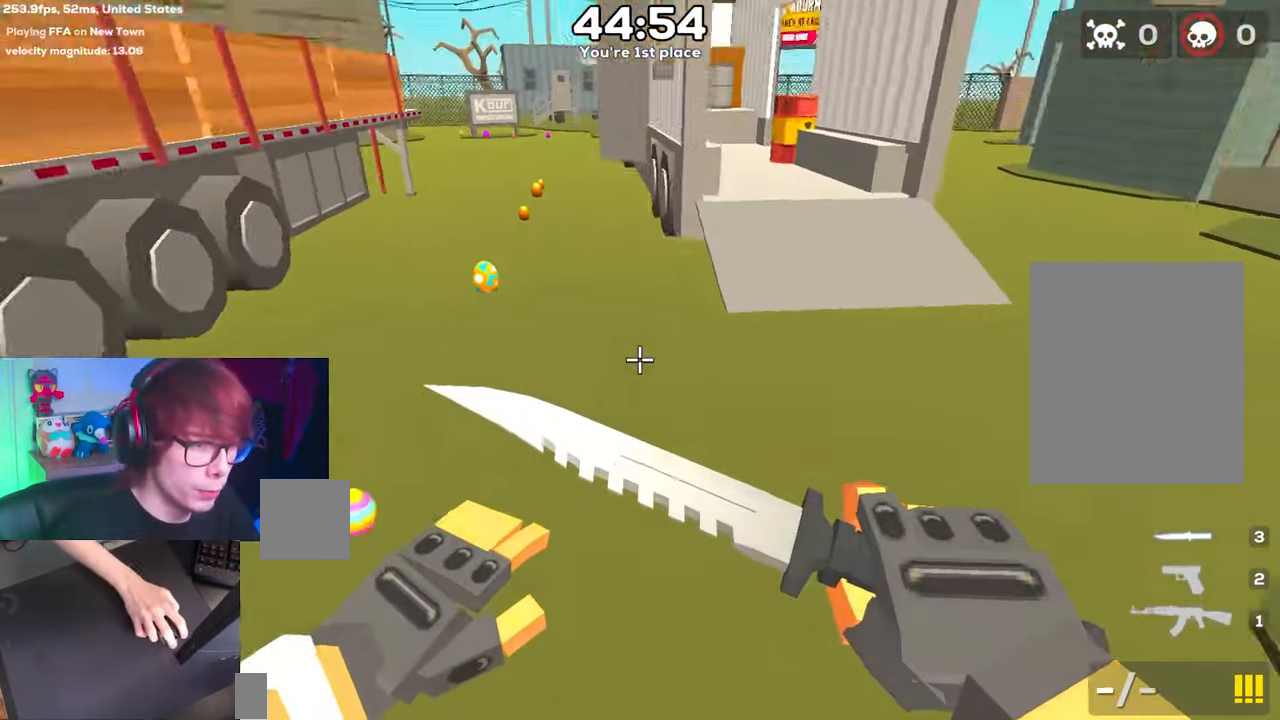
{"keys": ["d", "space"], "events": [[17, "a", "up"], [17, "d", "down"]]}
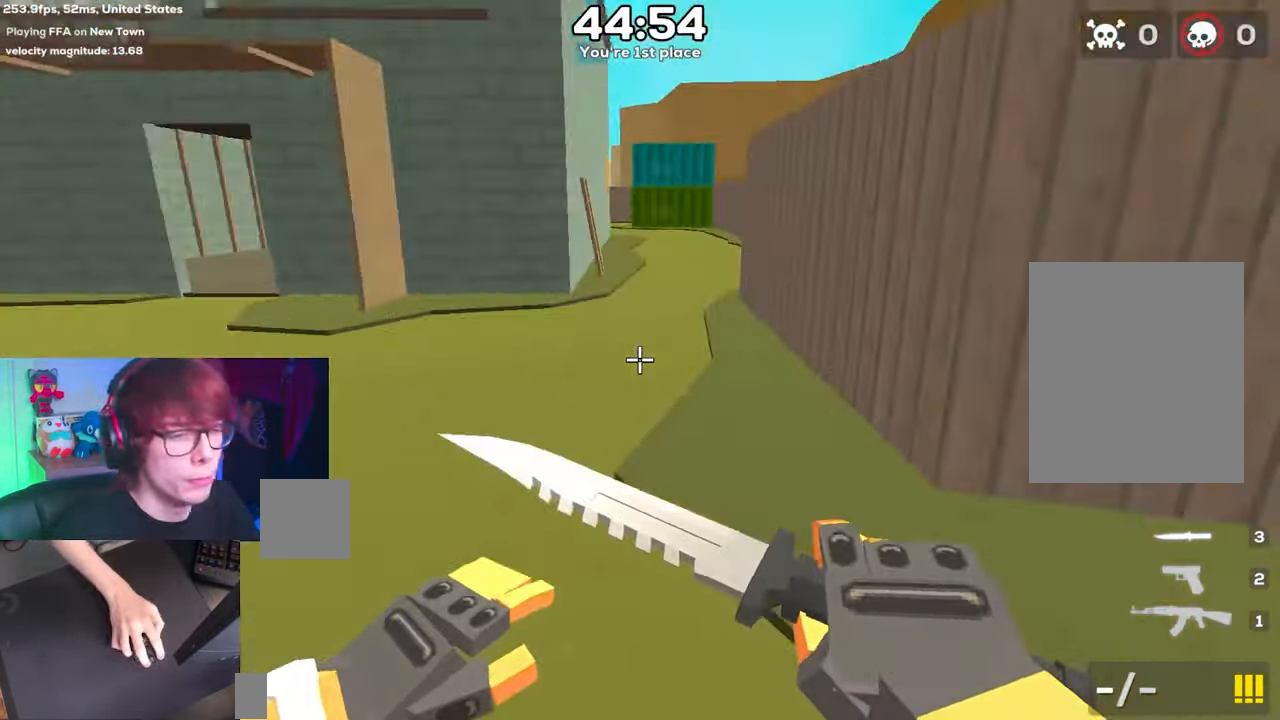
{"keys": ["a", "space"], "events": [[133, "a", "down"], [183, "d", "up"]]}
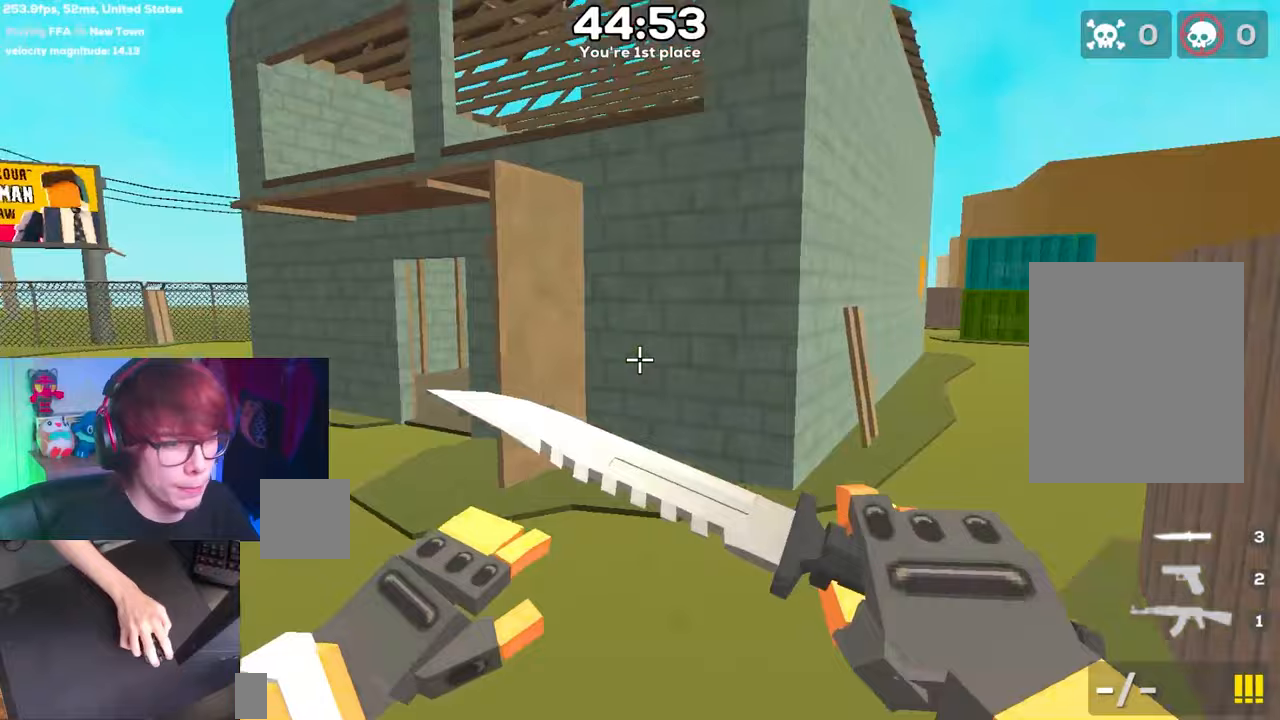
{"keys": ["d", "space"], "events": [[383, "d", "down"], [433, "a", "up"]]}
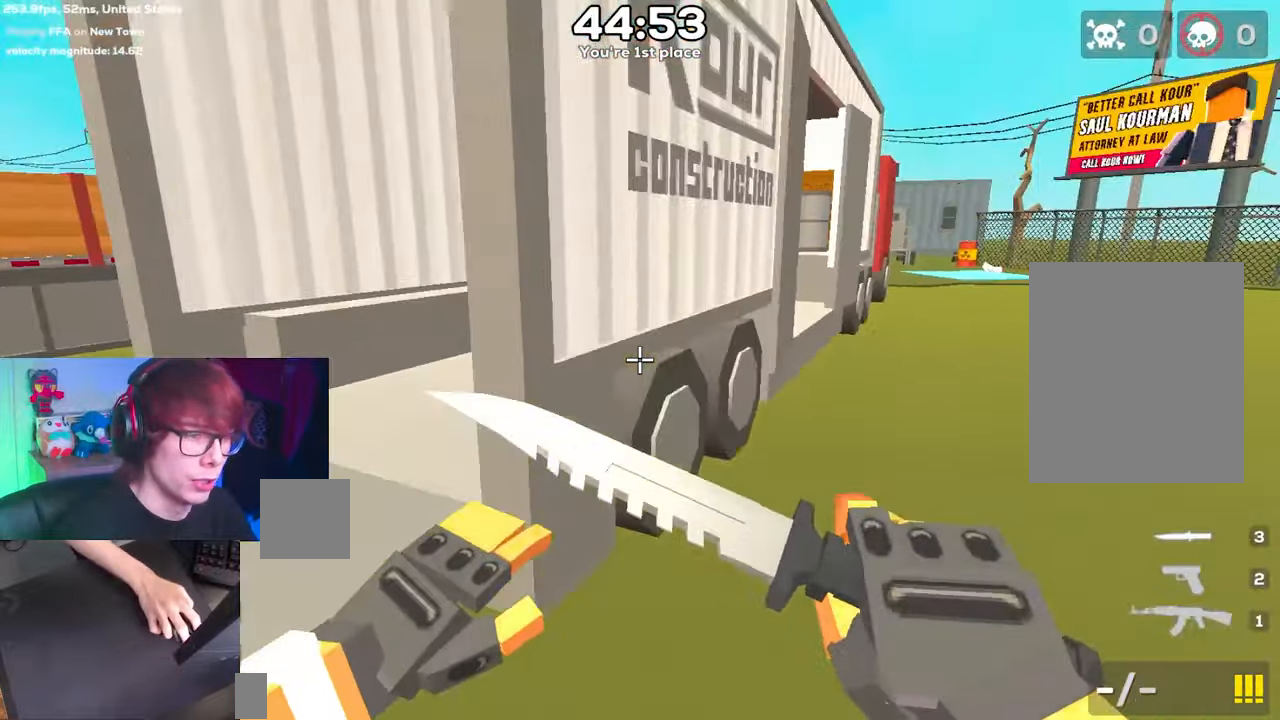
{"keys": ["d", "space"], "events": []}
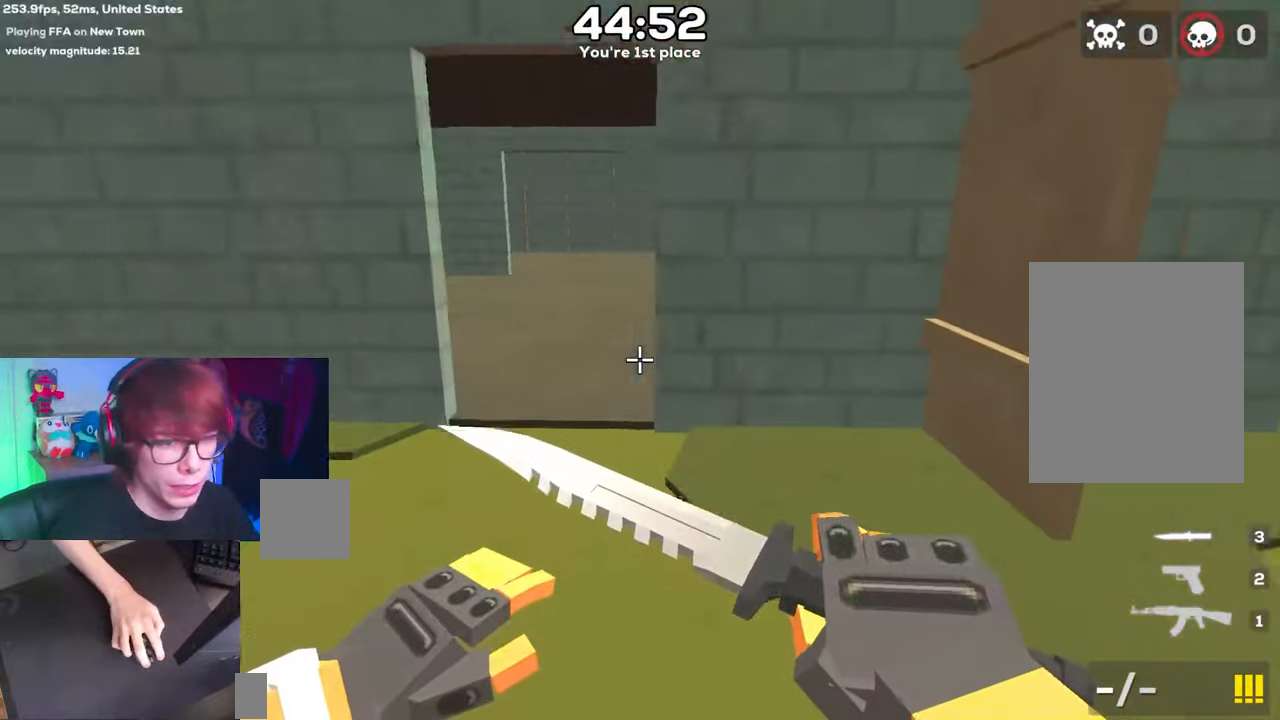
{"keys": ["a", "space"], "events": [[67, "a", "down"], [133, "d", "up"]]}
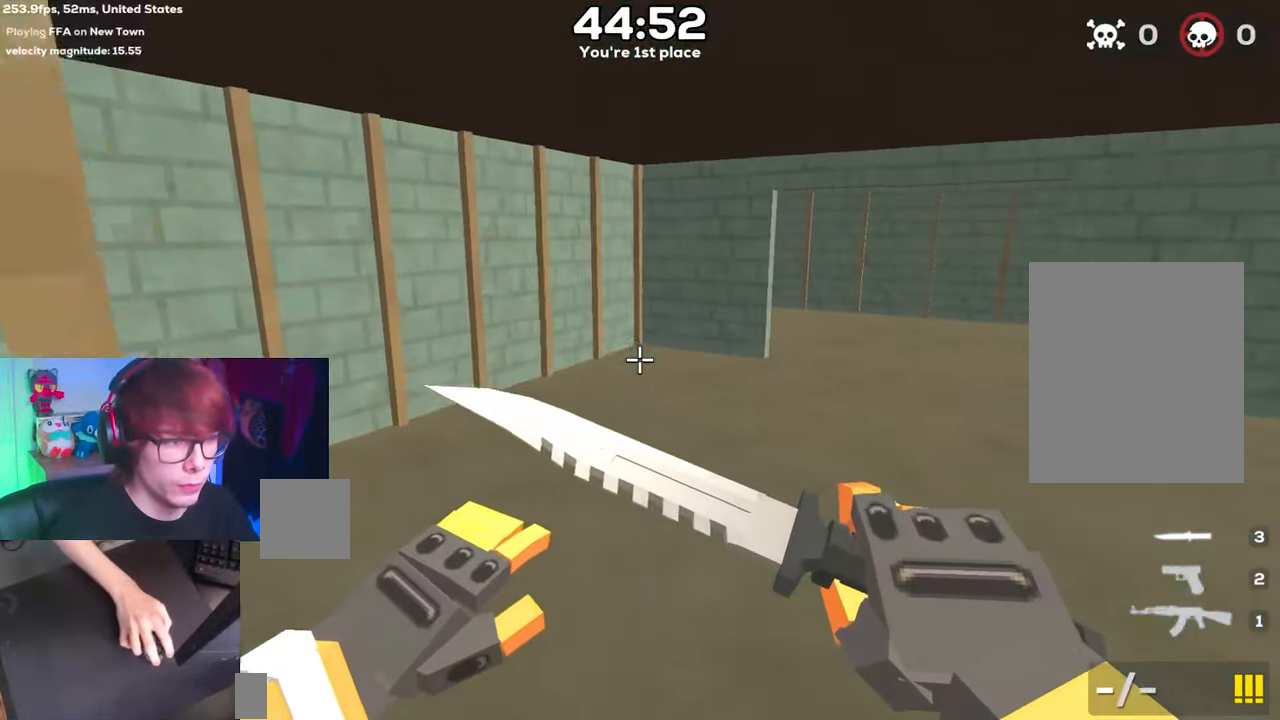
{"keys": ["d", "space"], "events": [[383, "d", "down"], [417, "a", "up"]]}
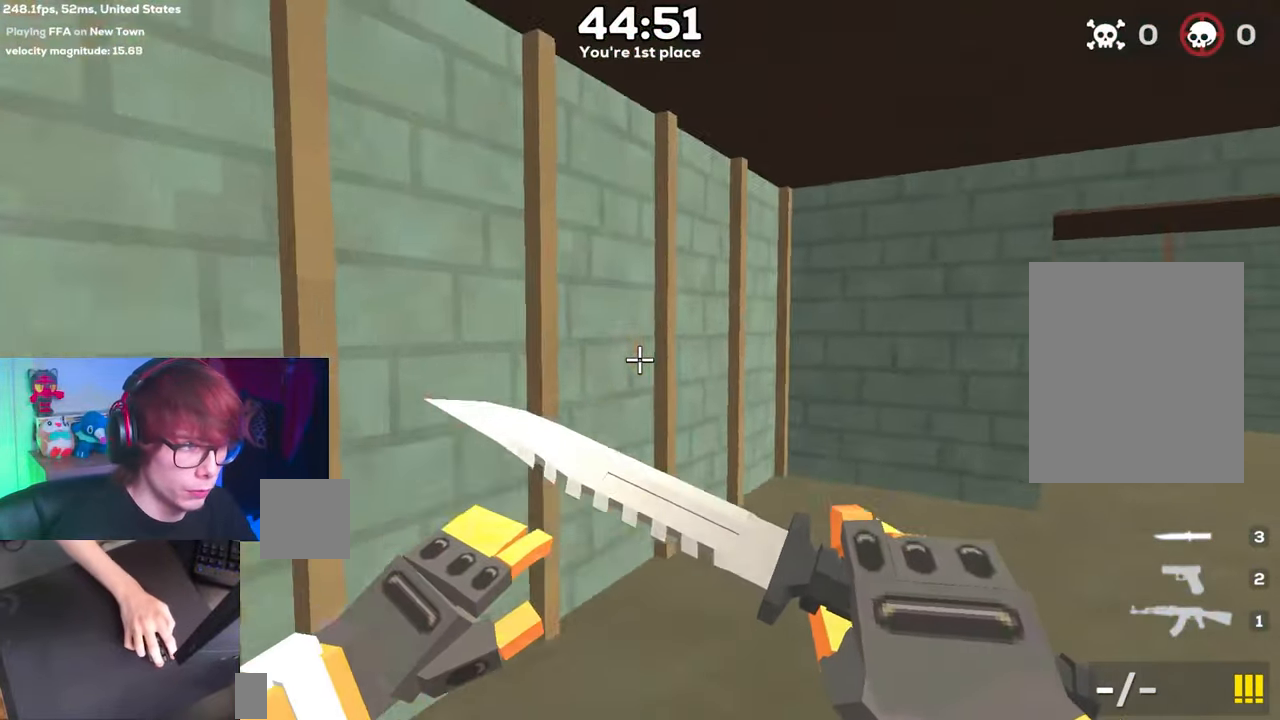
{"keys": [], "events": [[333, "a", "down"], [333, "d", "up"], [333, "space", "up"], [350, "a", "up"]]}
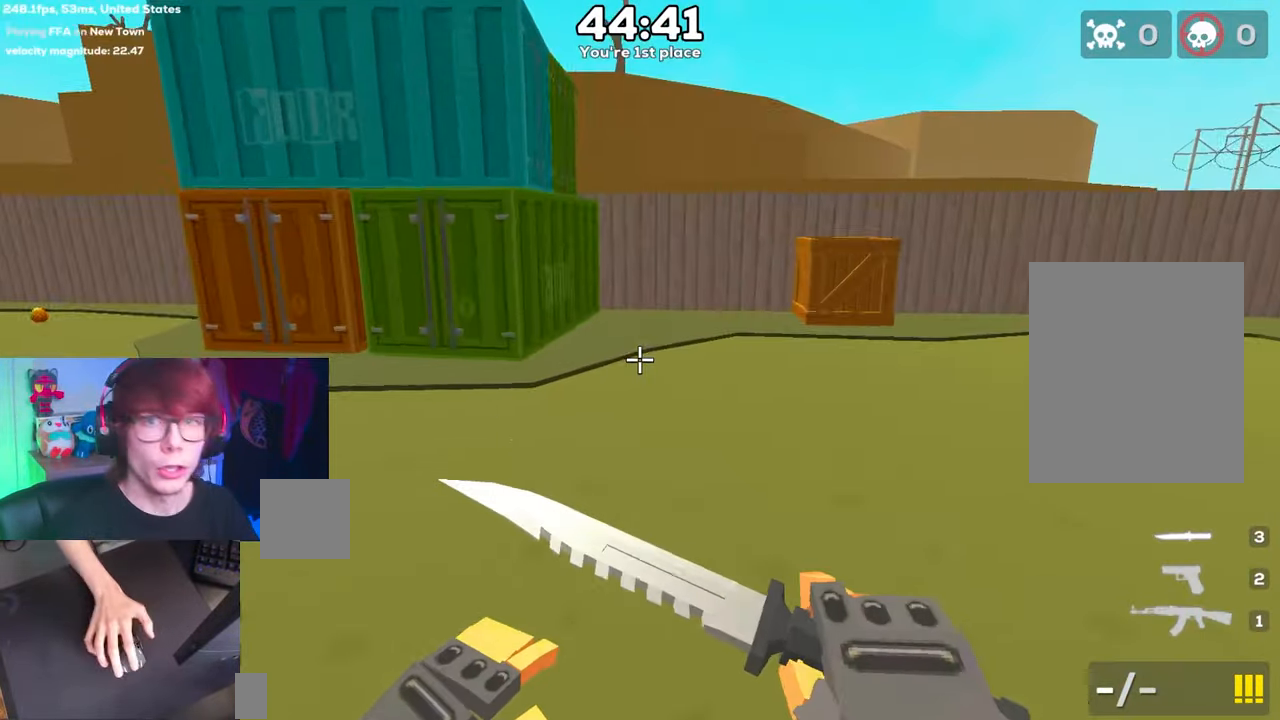
{"keys": [], "events": []}
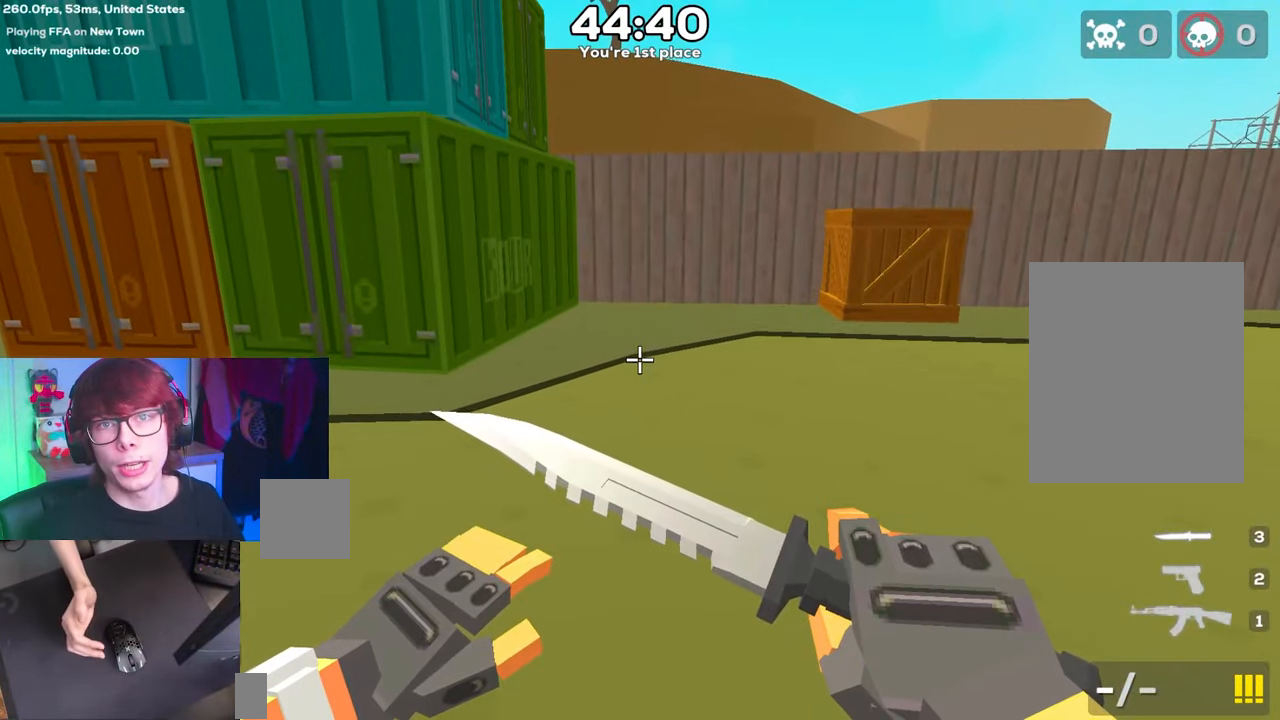
{"keys": [], "events": []}
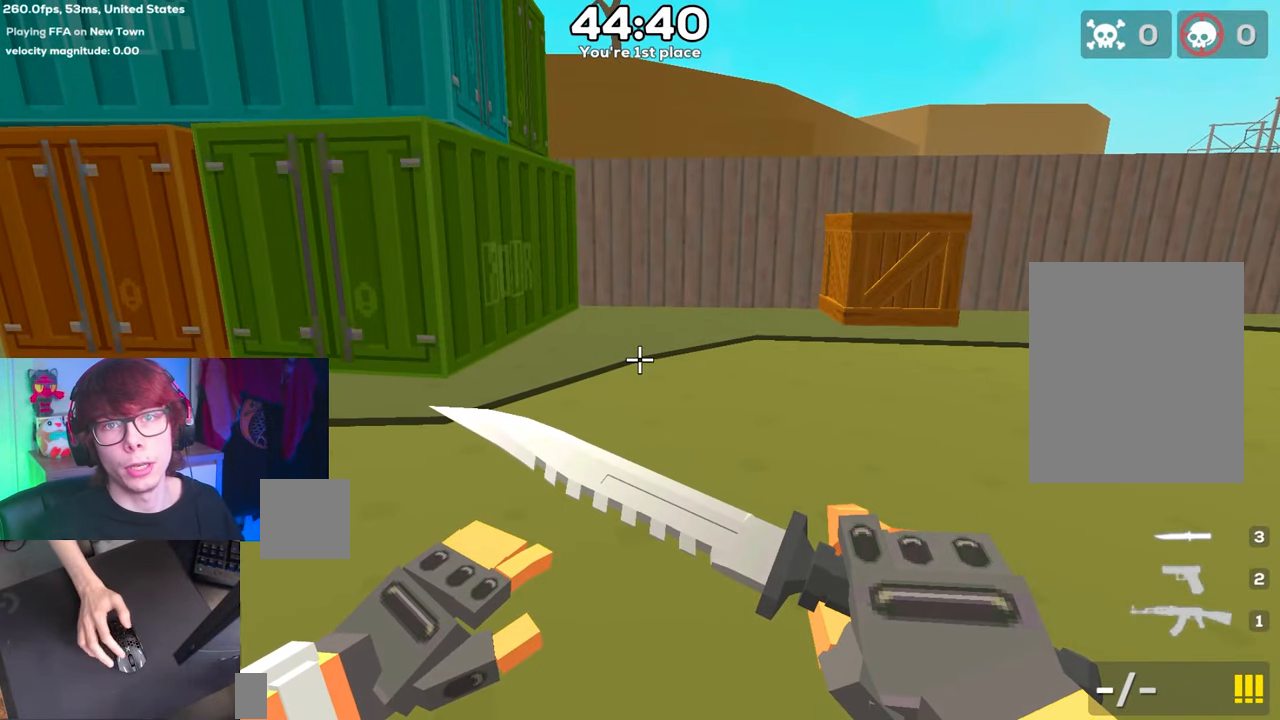
{"keys": [], "events": []}
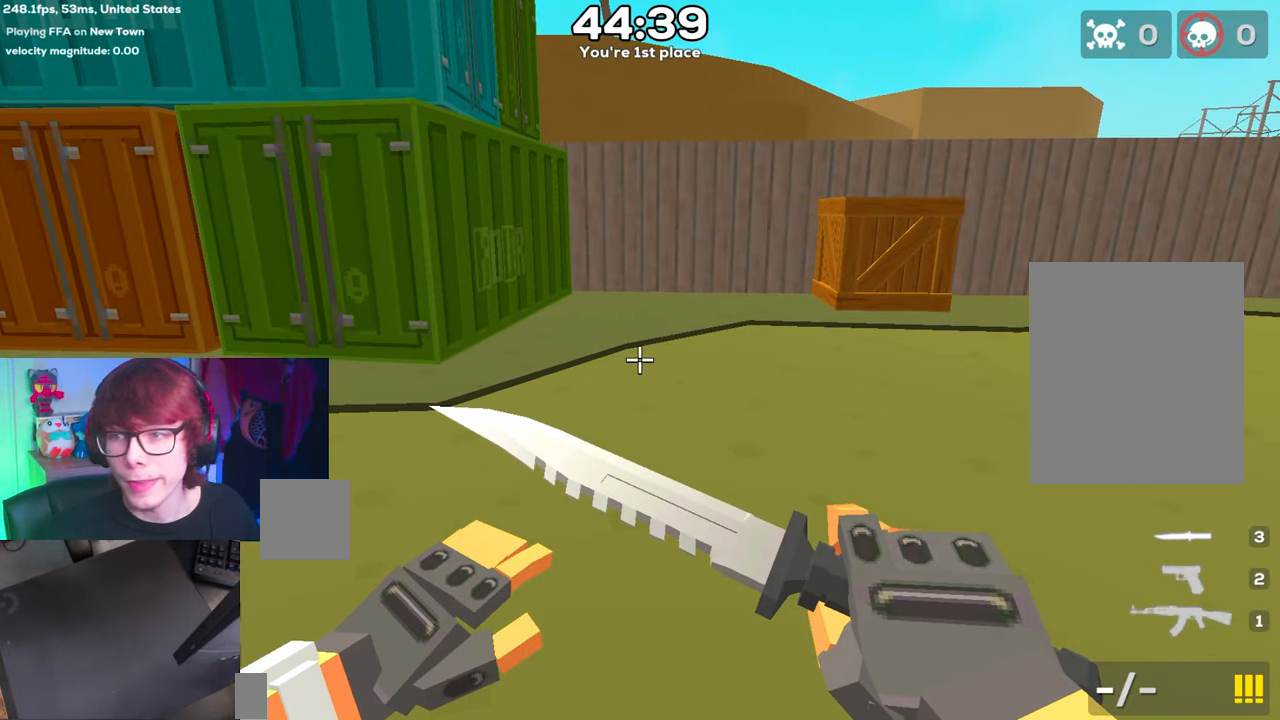
{"keys": [], "events": []}
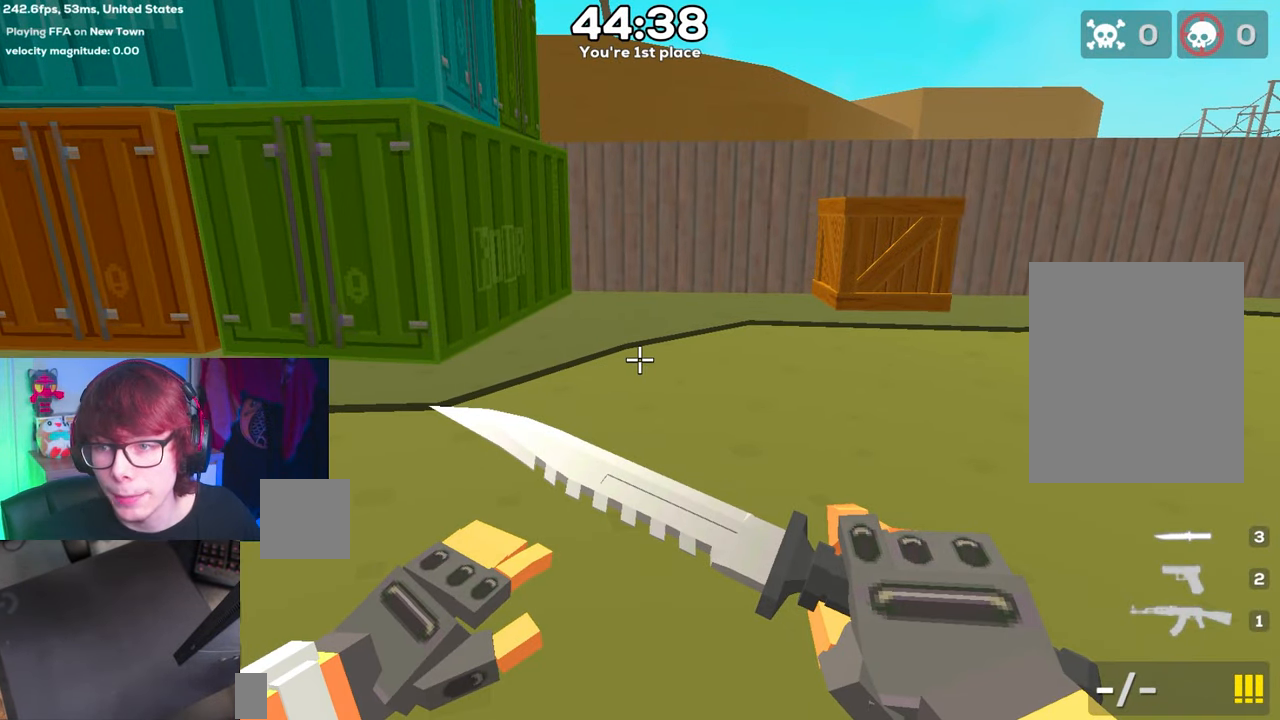
{"keys": [], "events": []}
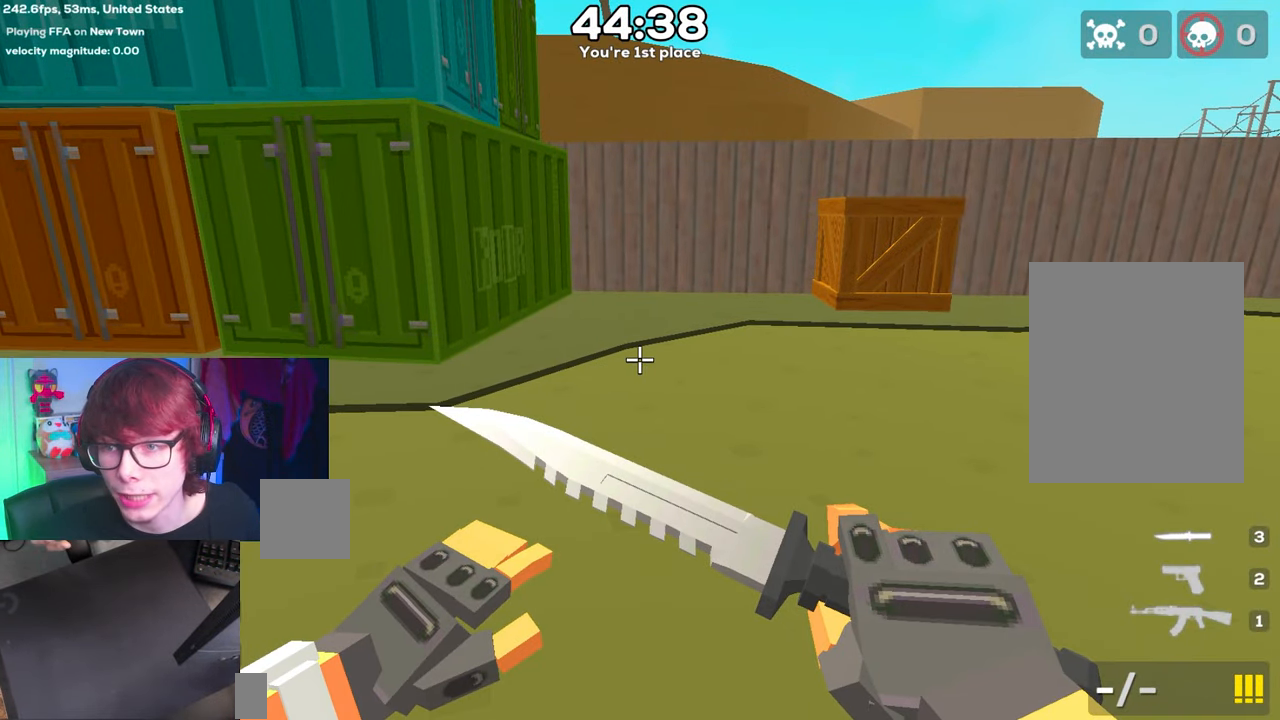
{"keys": [], "events": []}
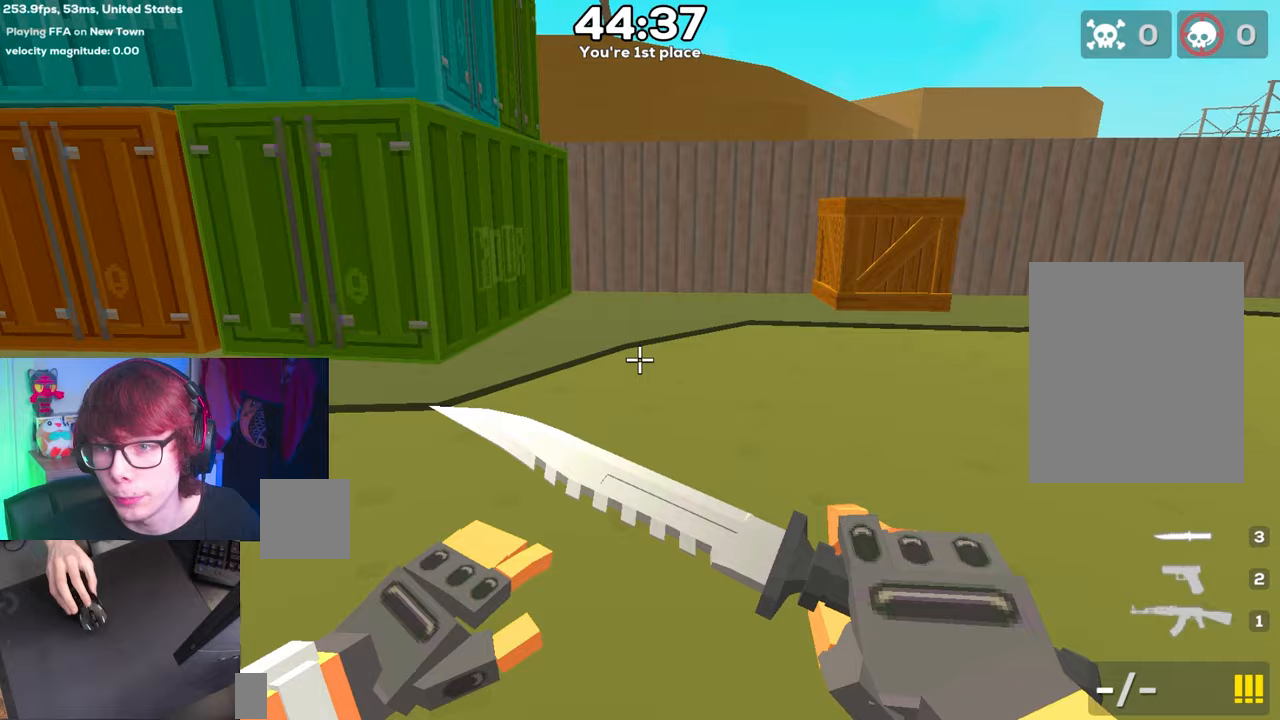
{"keys": ["a", "space"], "events": [[300, "a", "down"], [300, "space", "down"]]}
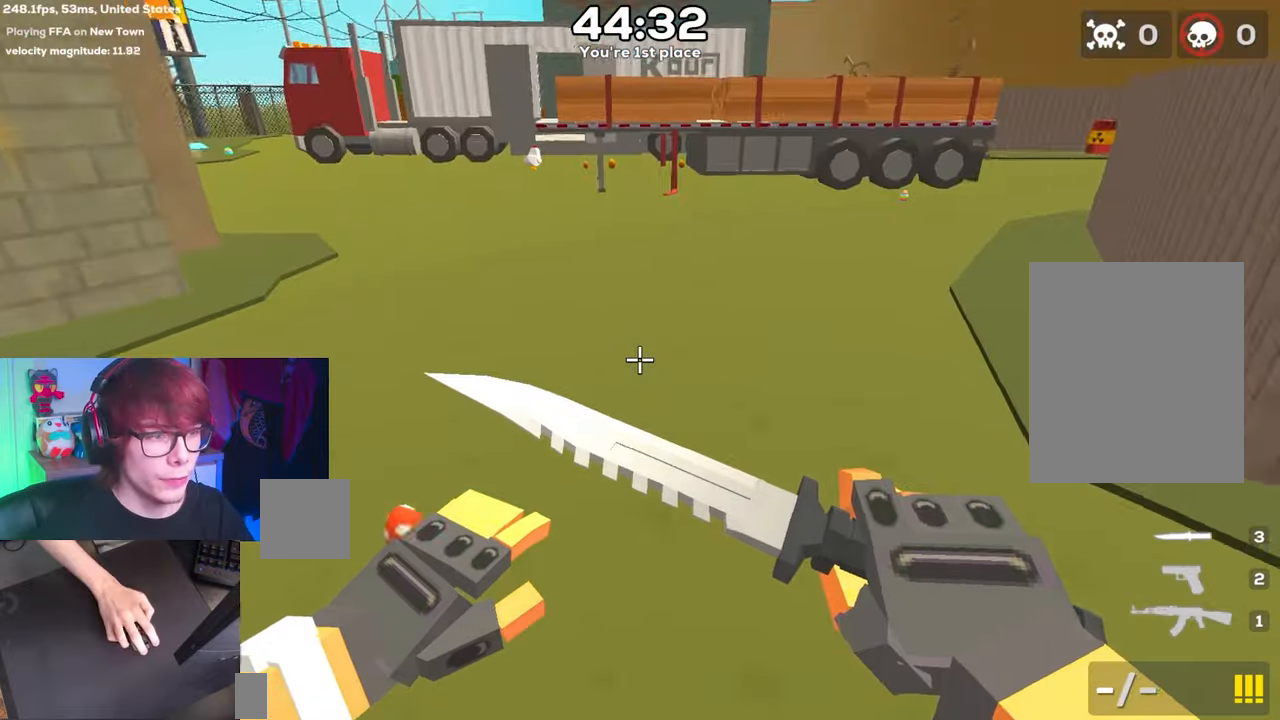
{"keys": ["a", "space"], "events": []}
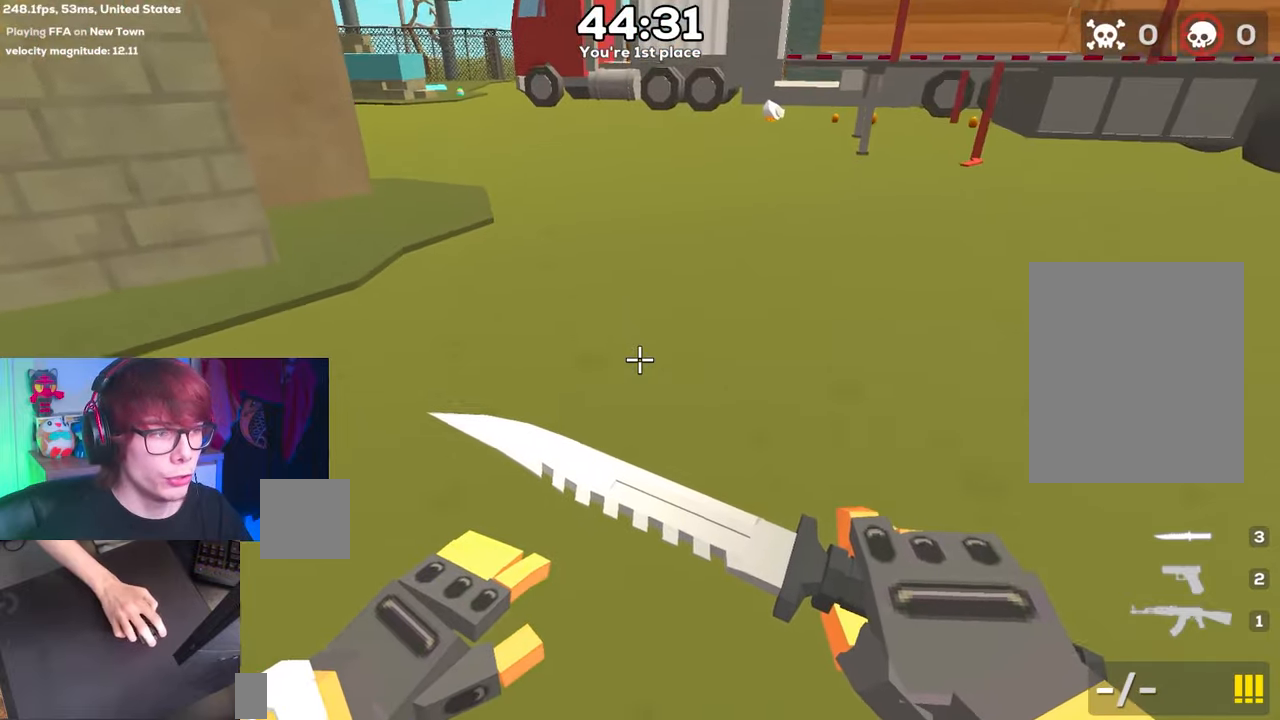
{"keys": ["a", "space"], "events": []}
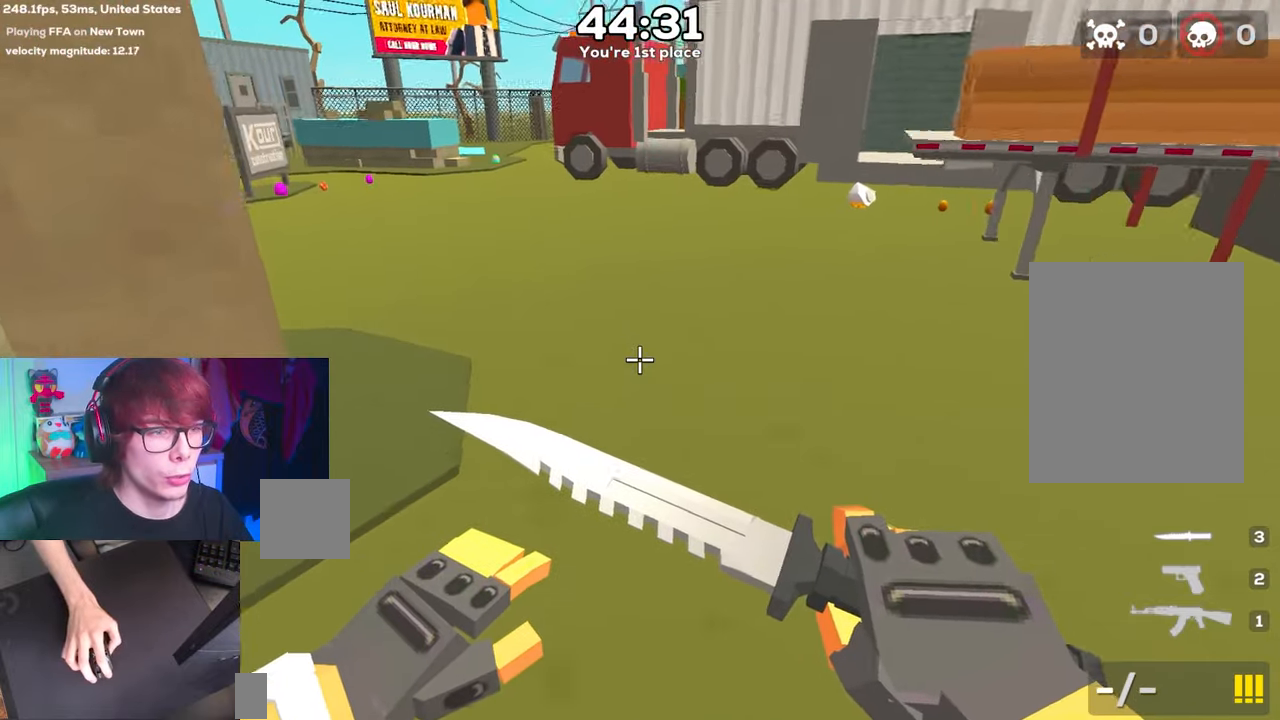
{"keys": ["a", "space", "w"], "events": [[467, "w", "down"]]}
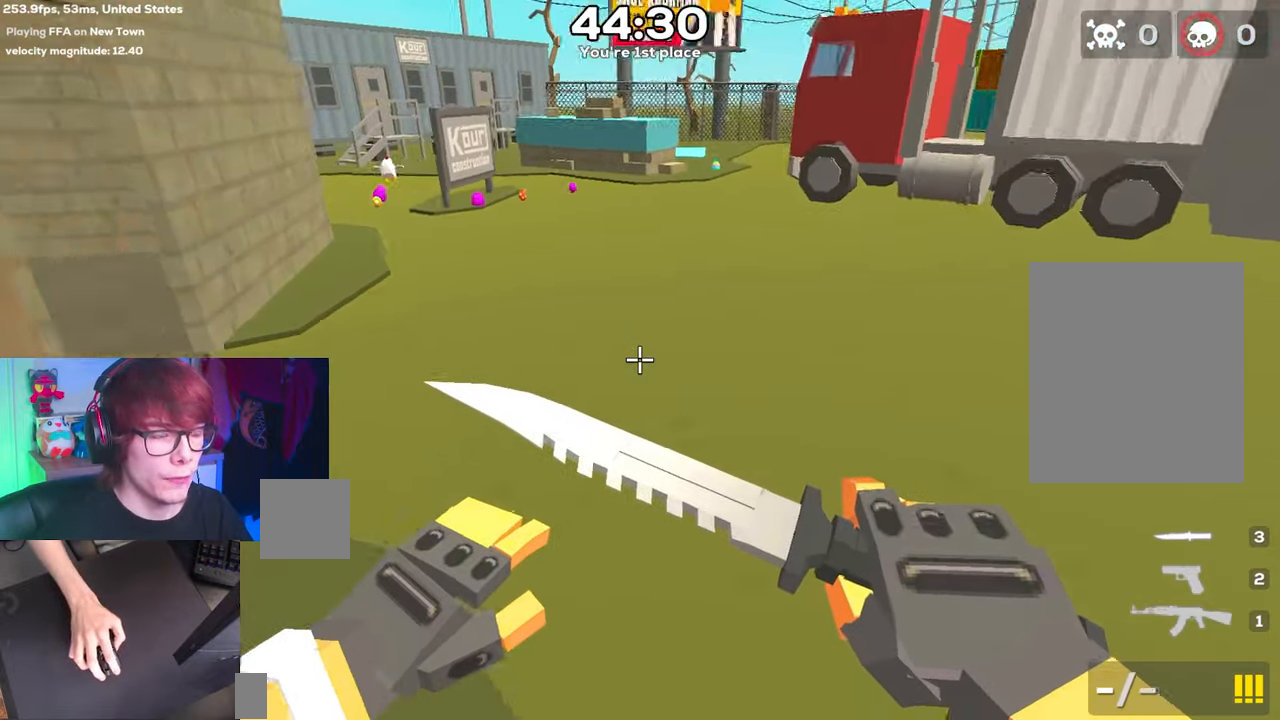
{"keys": ["a", "space", "w"], "events": []}
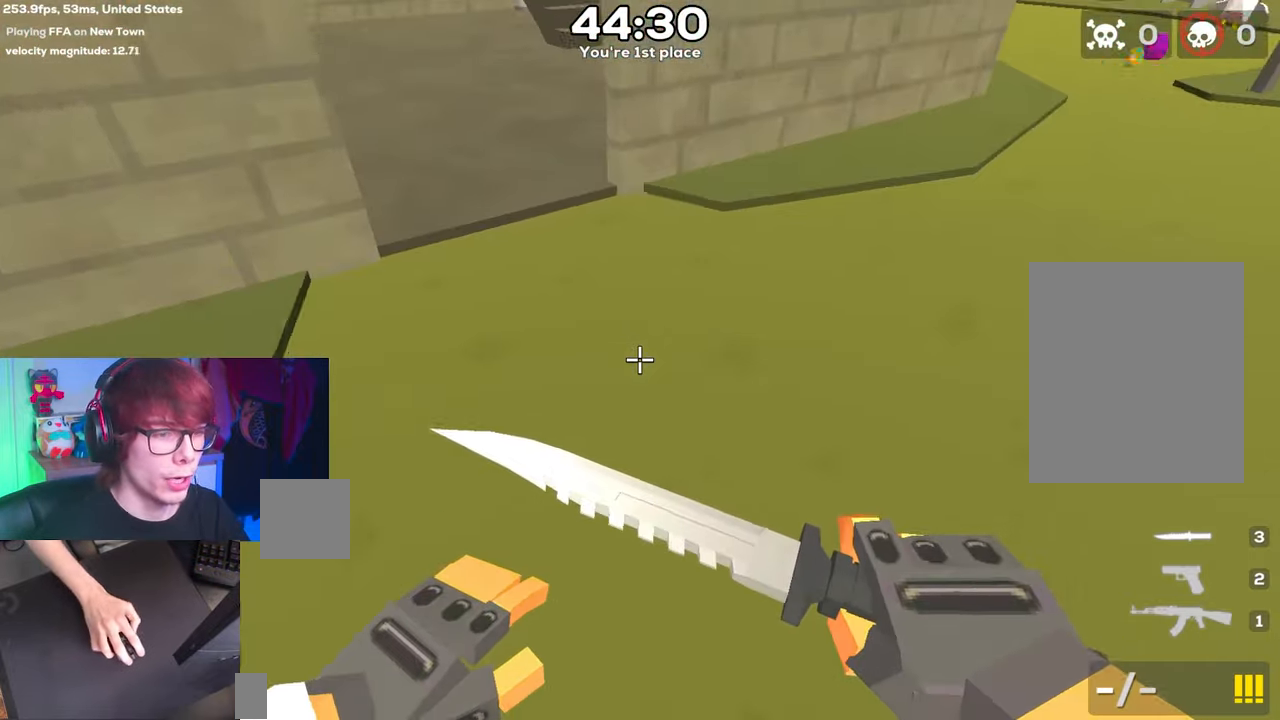
{"keys": ["a", "space", "w"], "events": []}
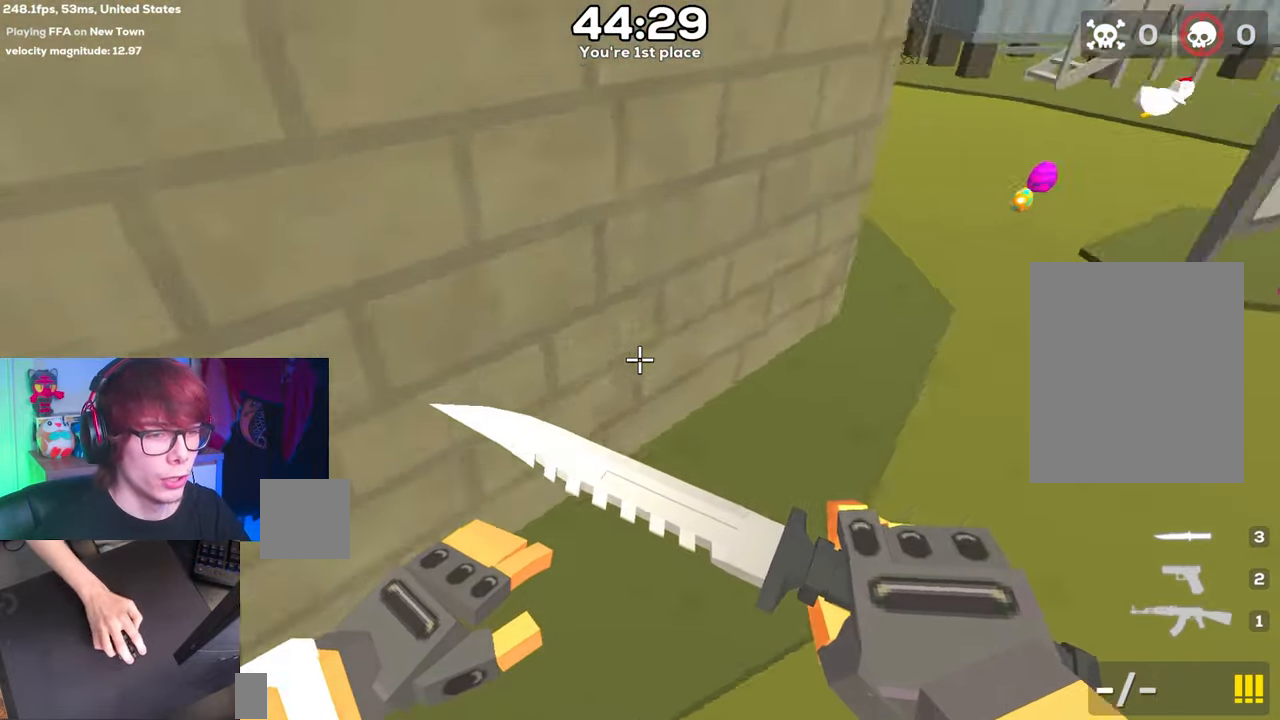
{"keys": ["a", "space", "w"], "events": []}
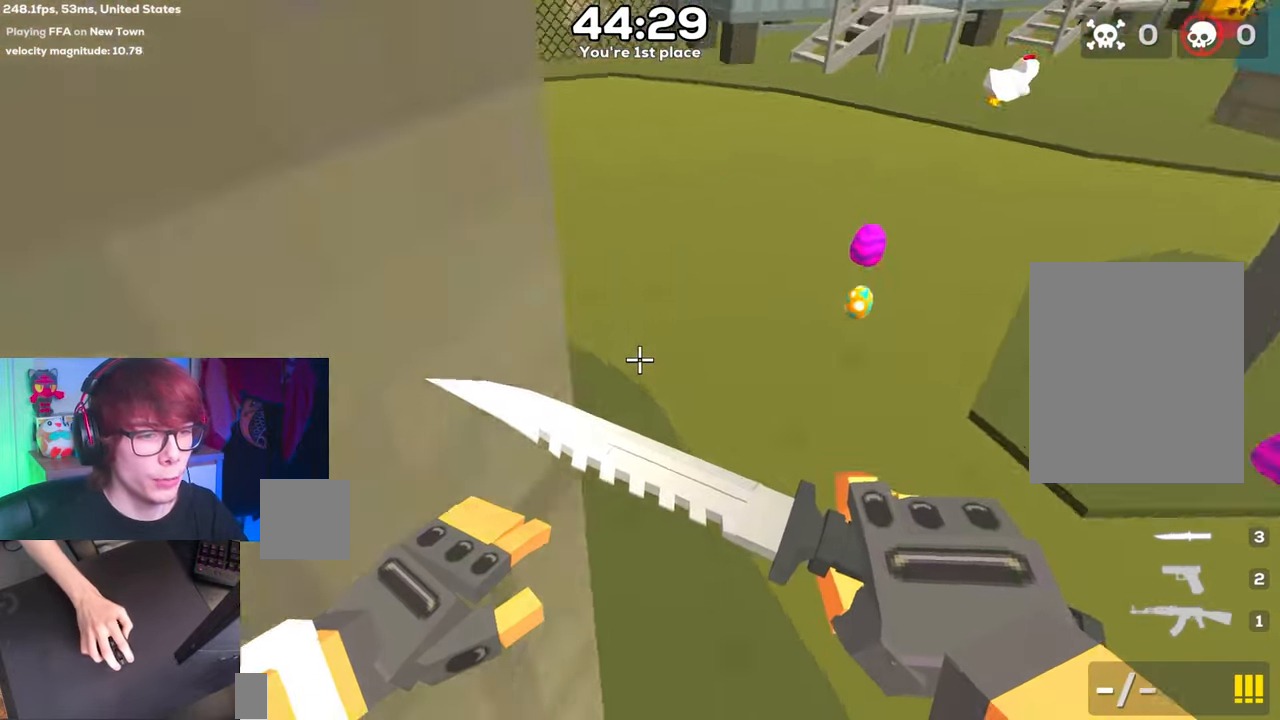
{"keys": ["a", "space", "w"], "events": []}
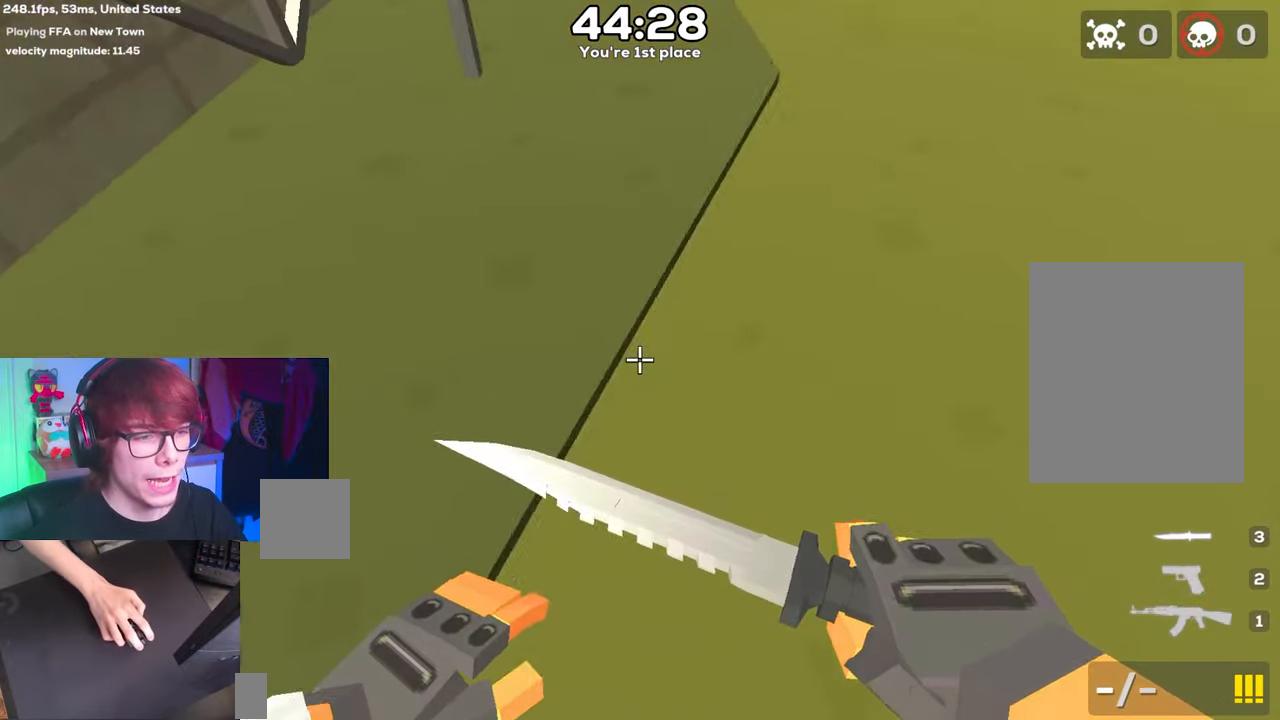
{"keys": ["a", "space", "w"], "events": []}
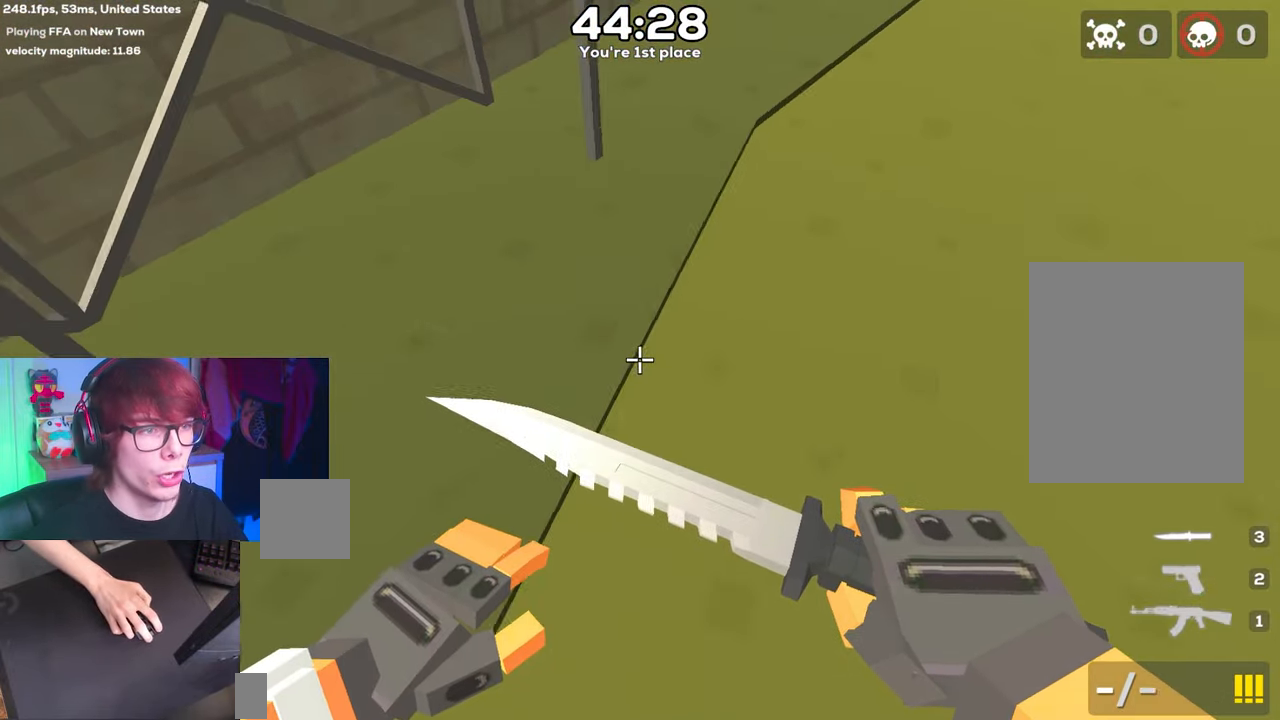
{"keys": ["a", "space", "w"], "events": []}
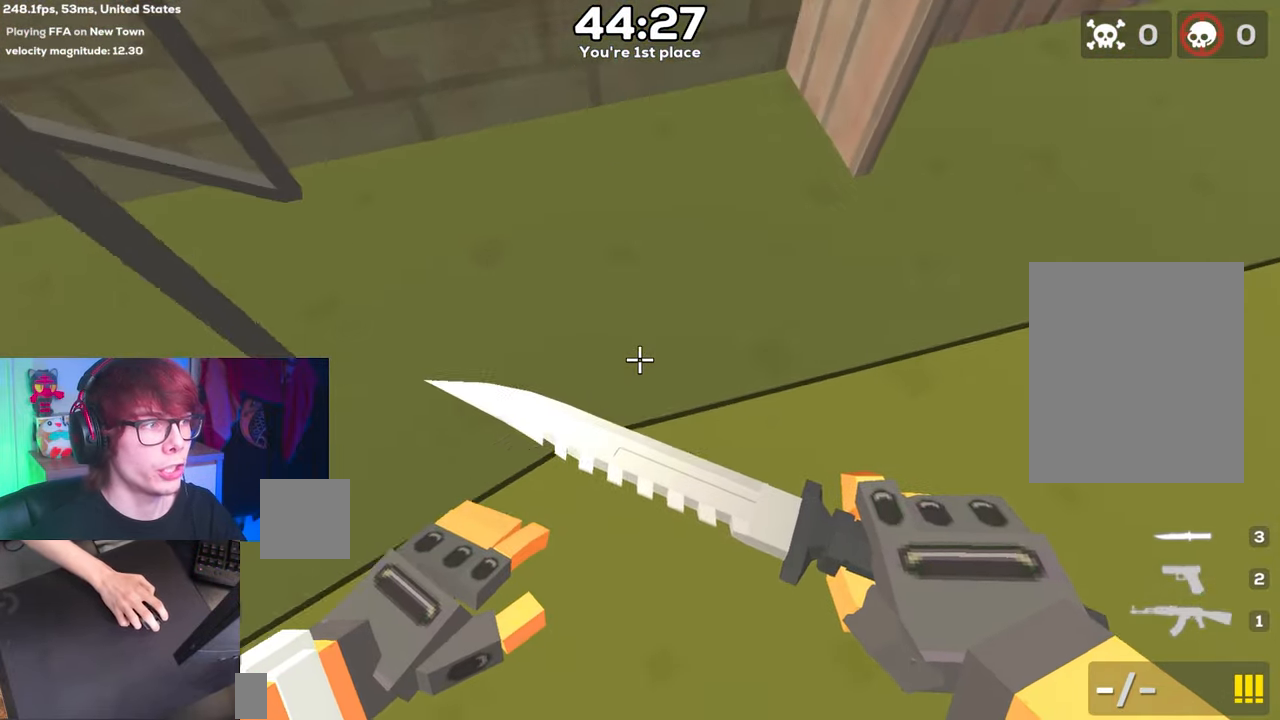
{"keys": ["d", "space", "w"], "events": [[433, "a", "up"], [433, "d", "down"]]}
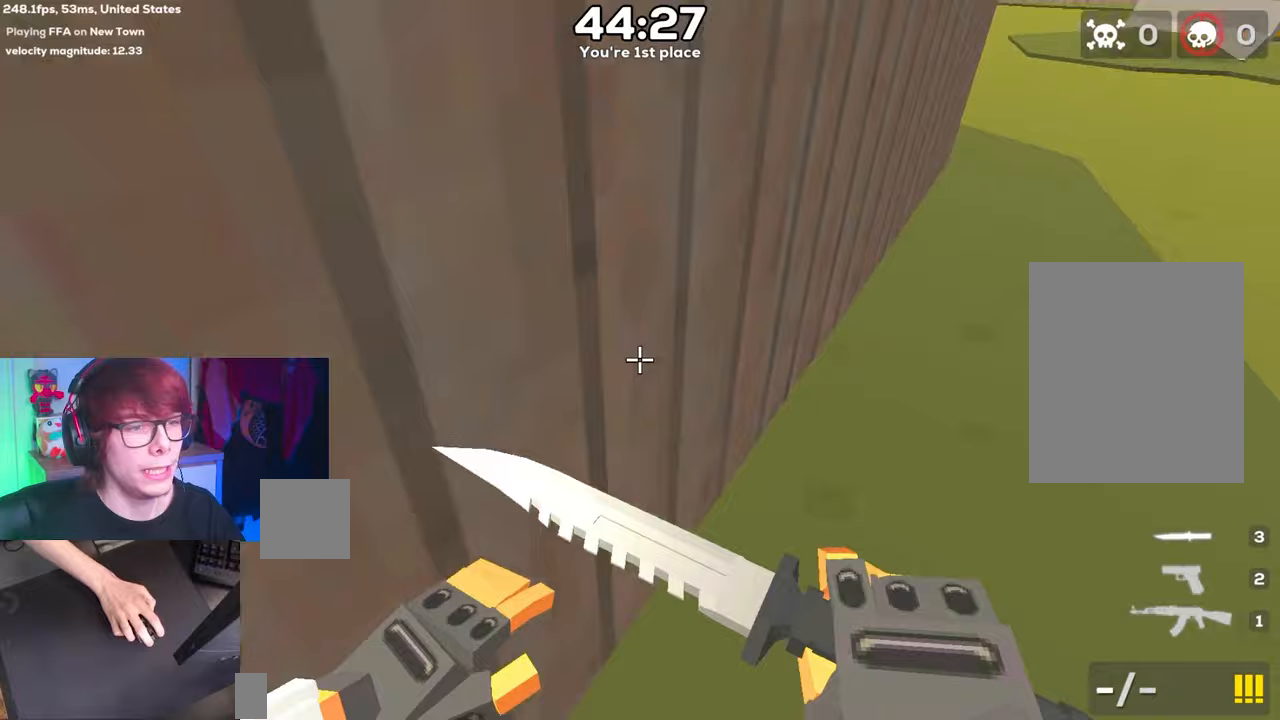
{"keys": ["d", "space", "w"], "events": []}
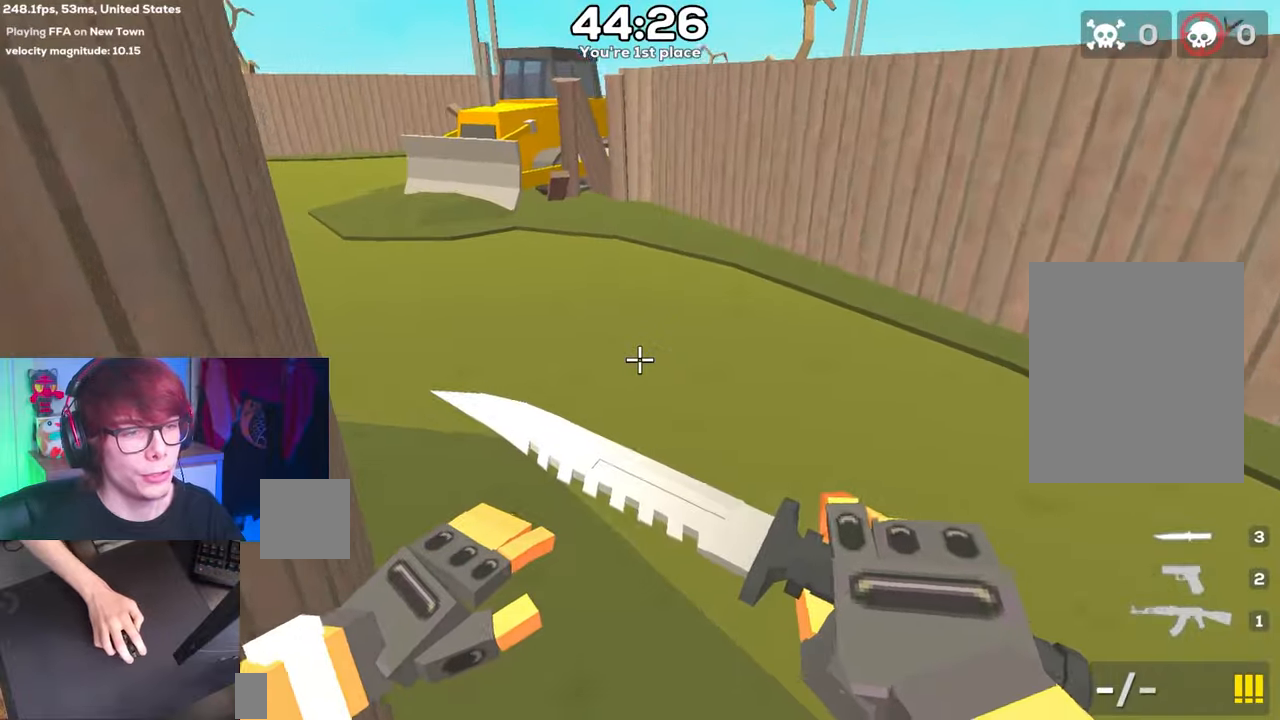
{"keys": ["space", "w"], "events": [[83, "d", "up"]]}